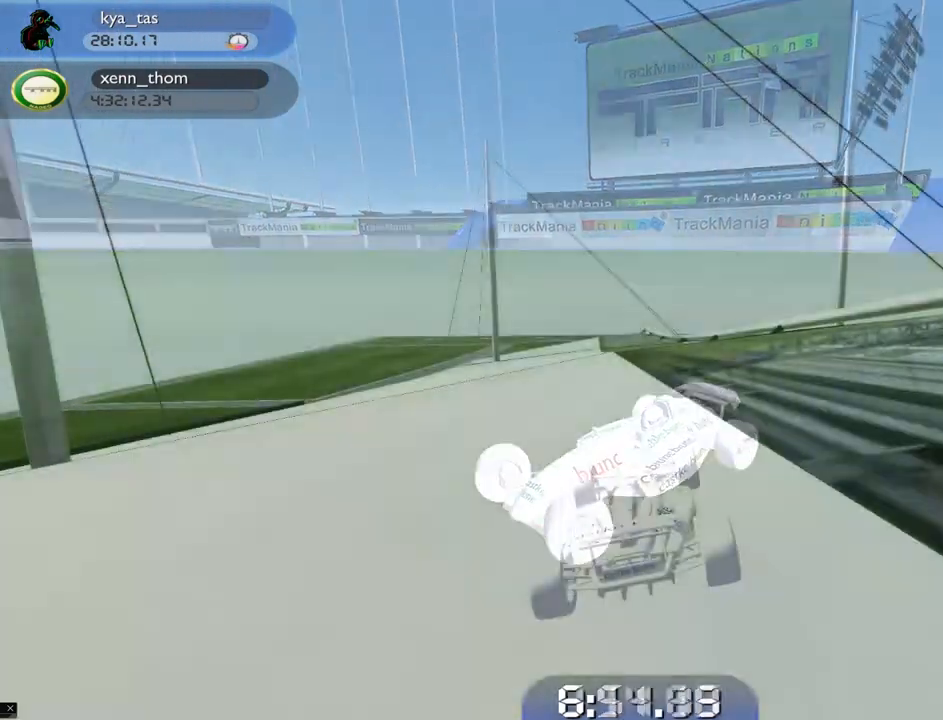
Gameplay with keyboard; each line is a JSON object with the keys held at the frame after it. "events" lists presses ("down") and releases ("up") of "down", "left", "right" and "up" between this image and that frame as [ms after this image, input, new state], when the widget could be followed in between. No other keys are recorded. Mouse input is not recorded.
{"keys": ["left", "up"], "events": [[16, "down", "up"], [50, "left", "down"], [50, "right", "up"], [83, "left", "up"], [500, "left", "down"]]}
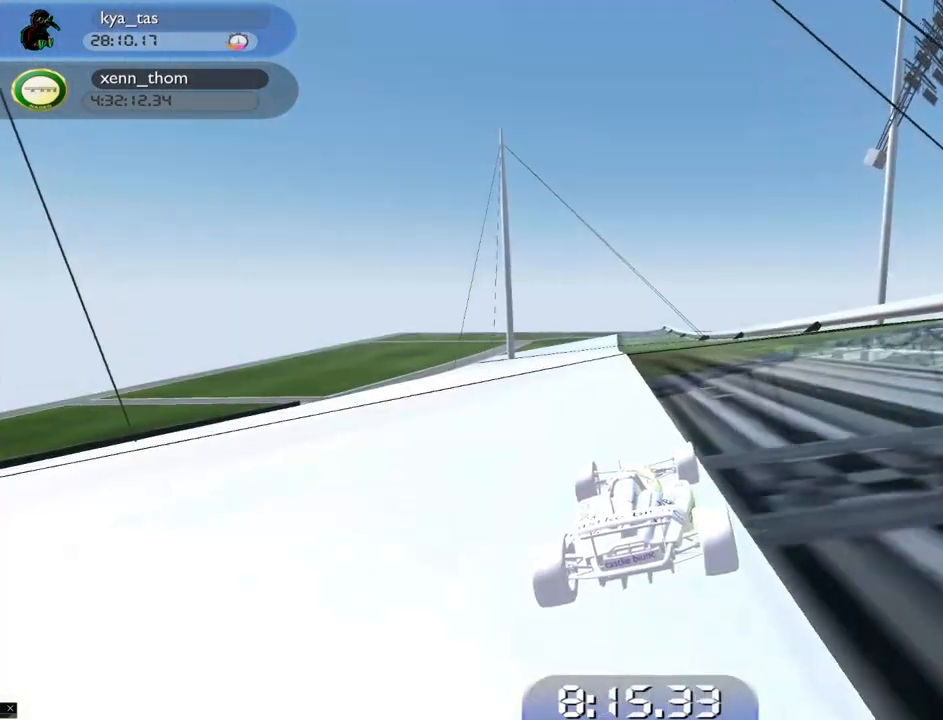
{"keys": ["left", "up"], "events": []}
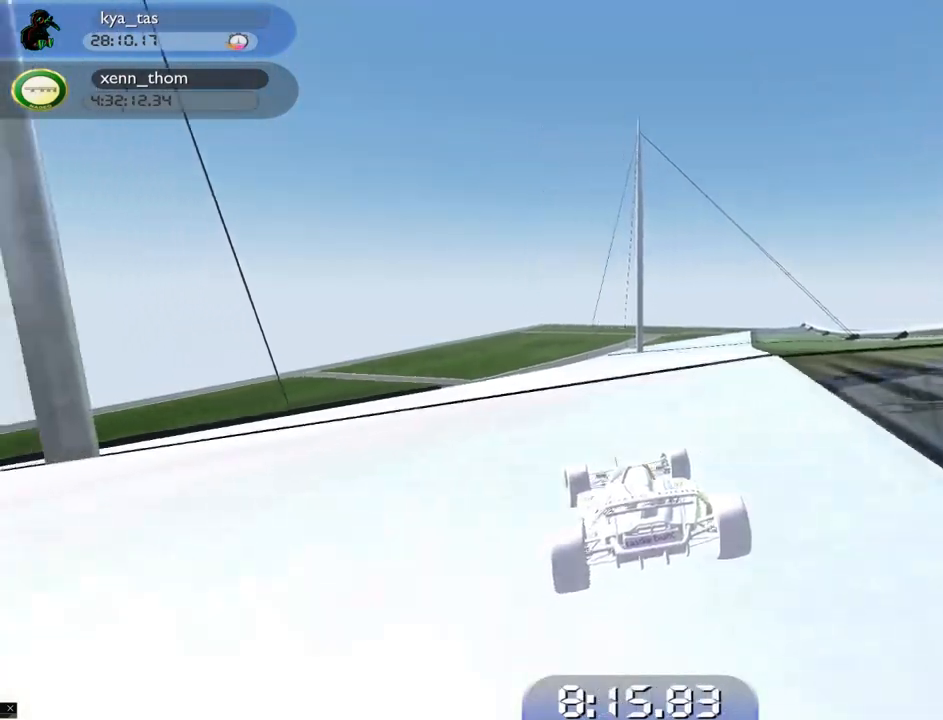
{"keys": ["left", "up"], "events": []}
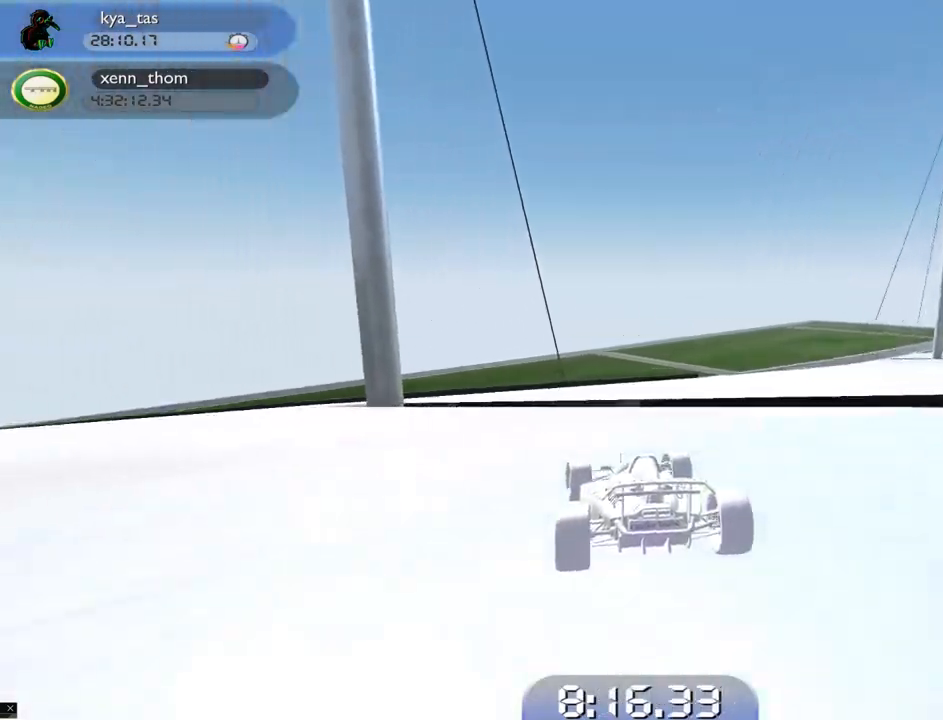
{"keys": ["left", "up"], "events": []}
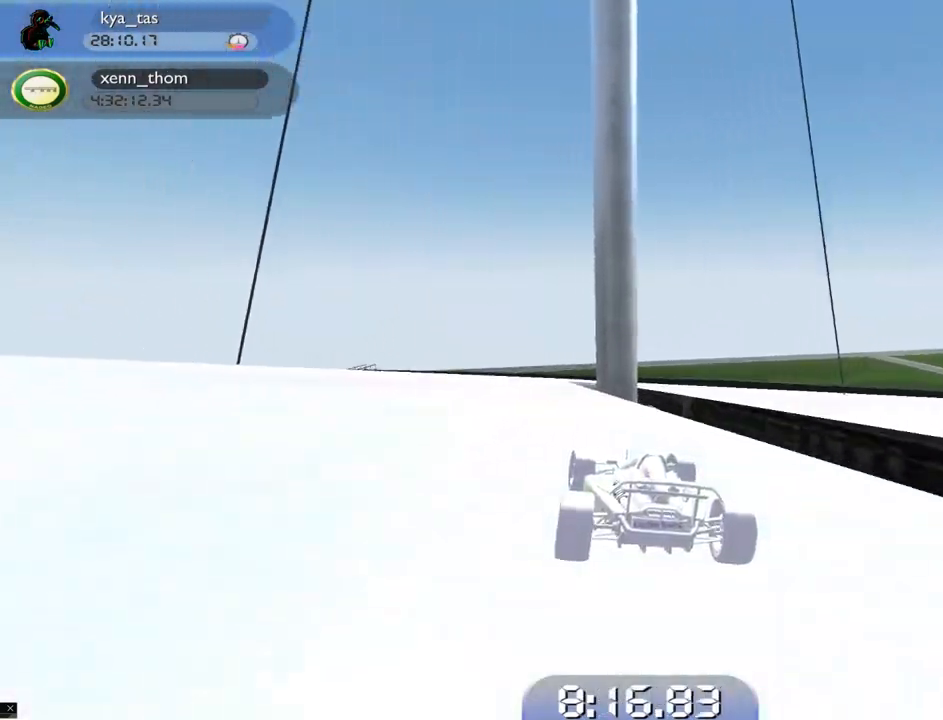
{"keys": ["left", "up"], "events": []}
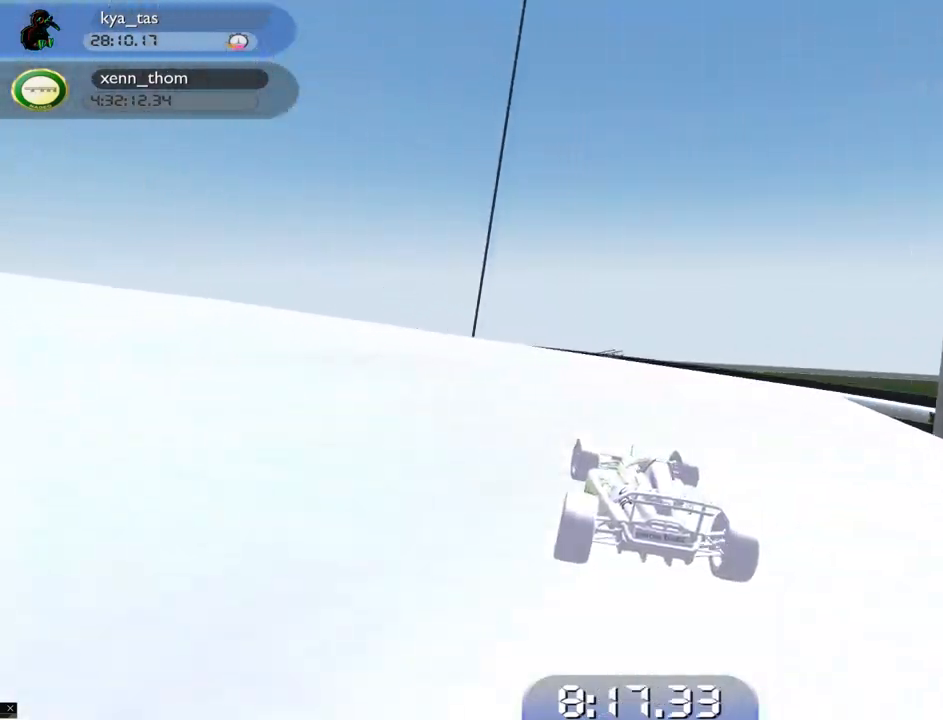
{"keys": ["left", "up"], "events": []}
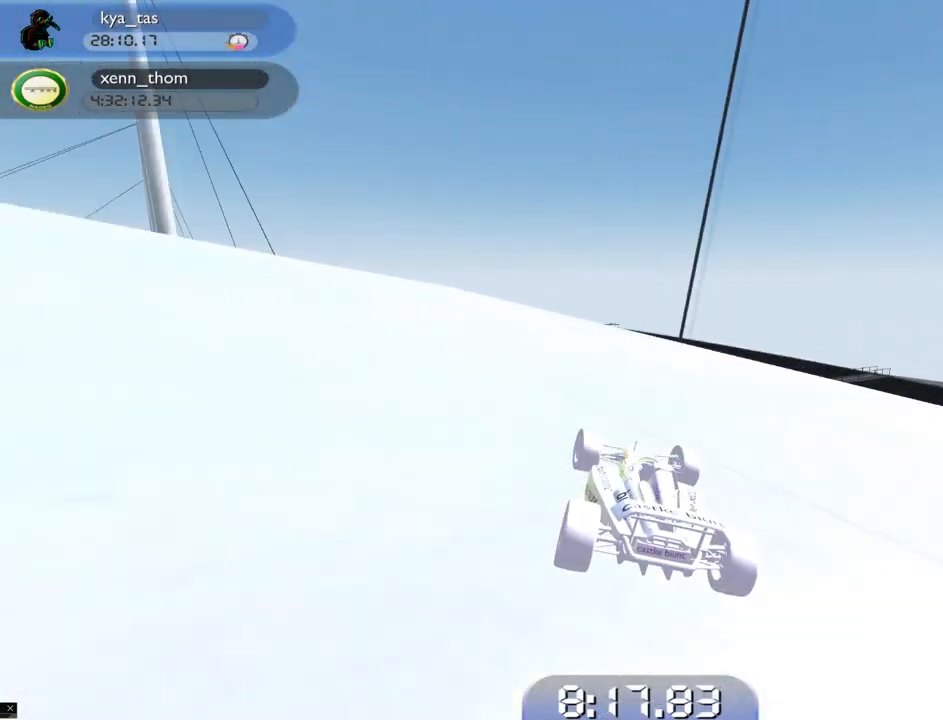
{"keys": ["up"], "events": [[300, "left", "up"]]}
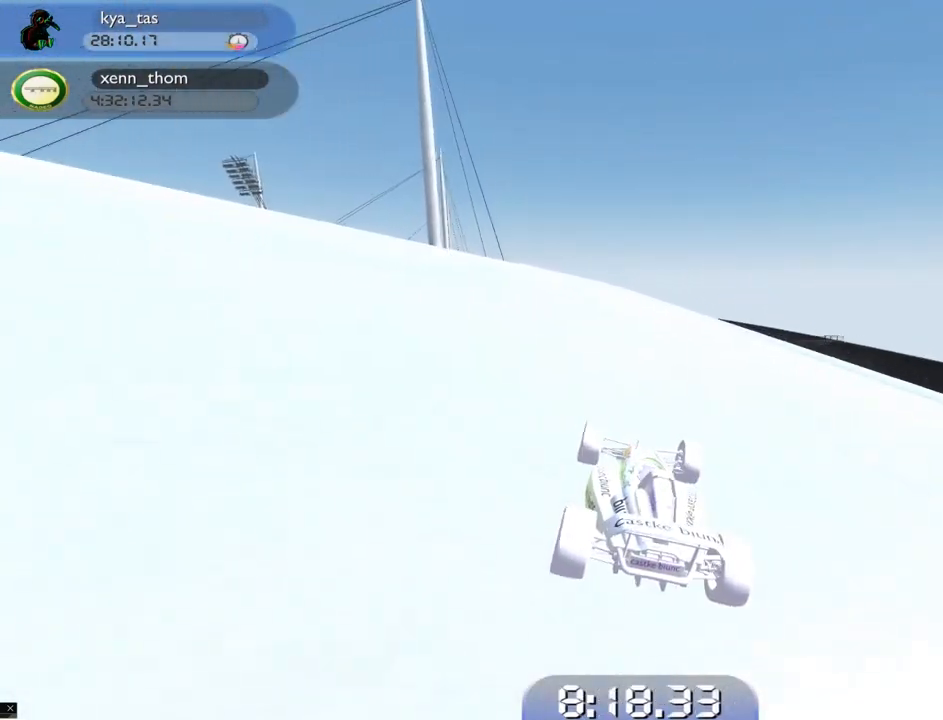
{"keys": ["up"], "events": [[100, "left", "down"], [217, "left", "up"], [300, "left", "down"], [417, "left", "up"]]}
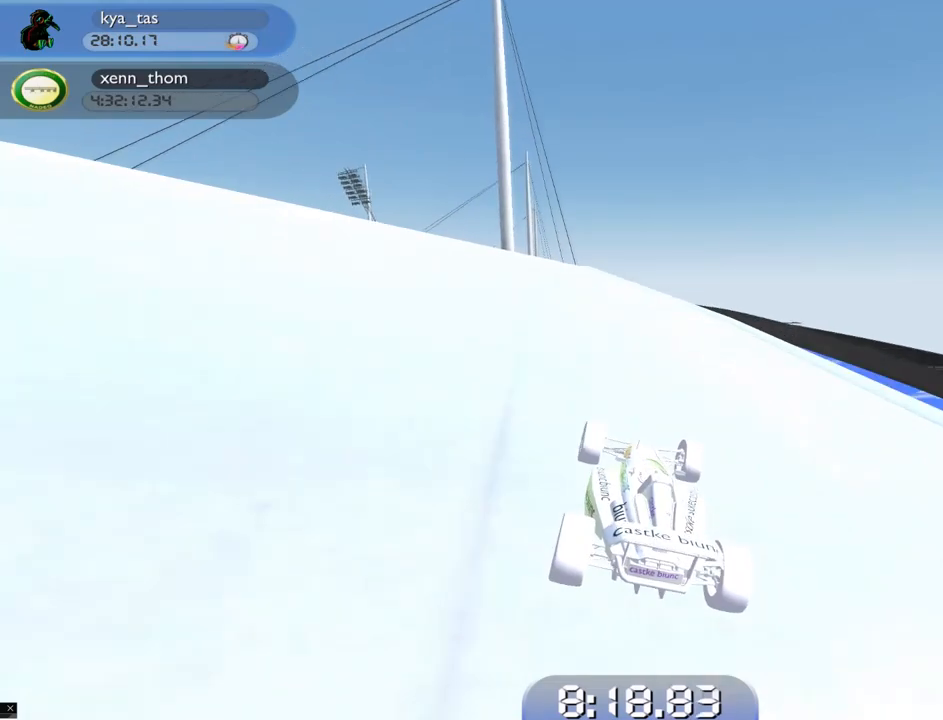
{"keys": ["left", "up"], "events": [[483, "left", "down"]]}
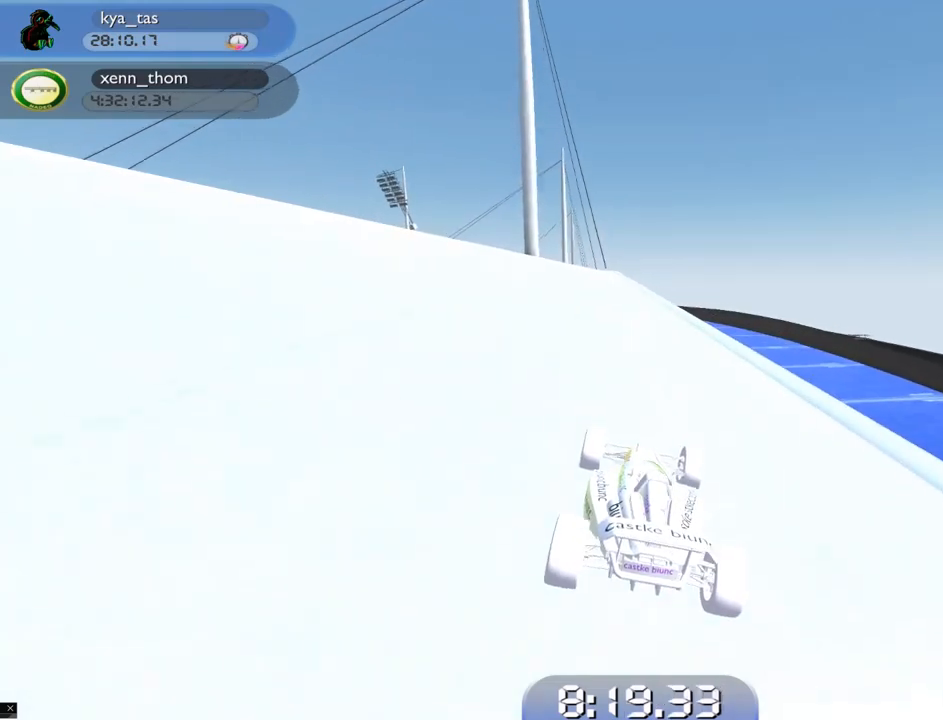
{"keys": ["up"], "events": [[117, "left", "up"]]}
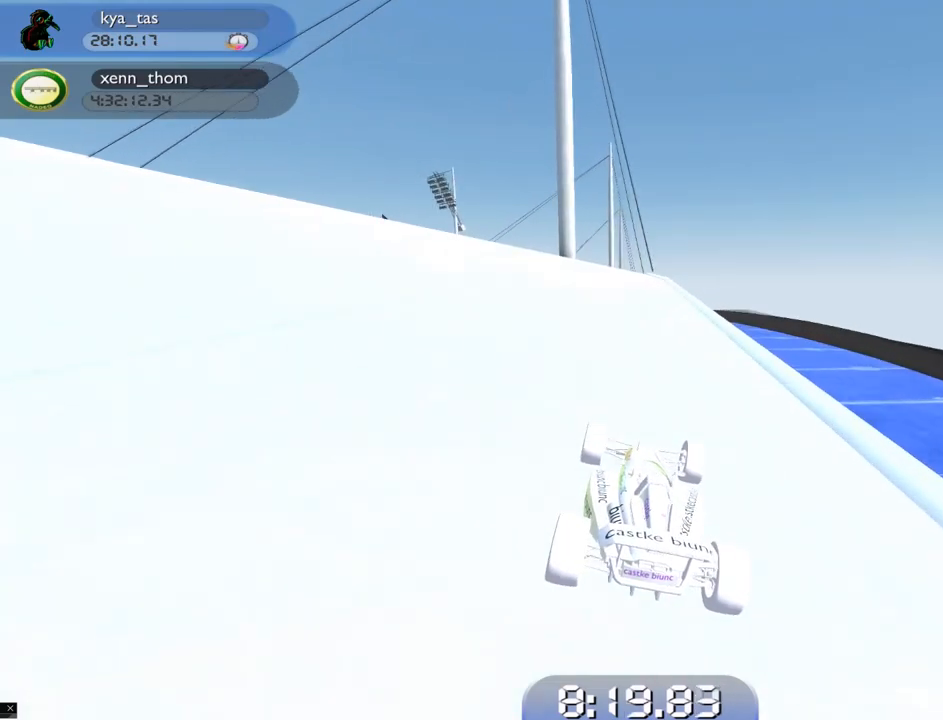
{"keys": ["up"], "events": []}
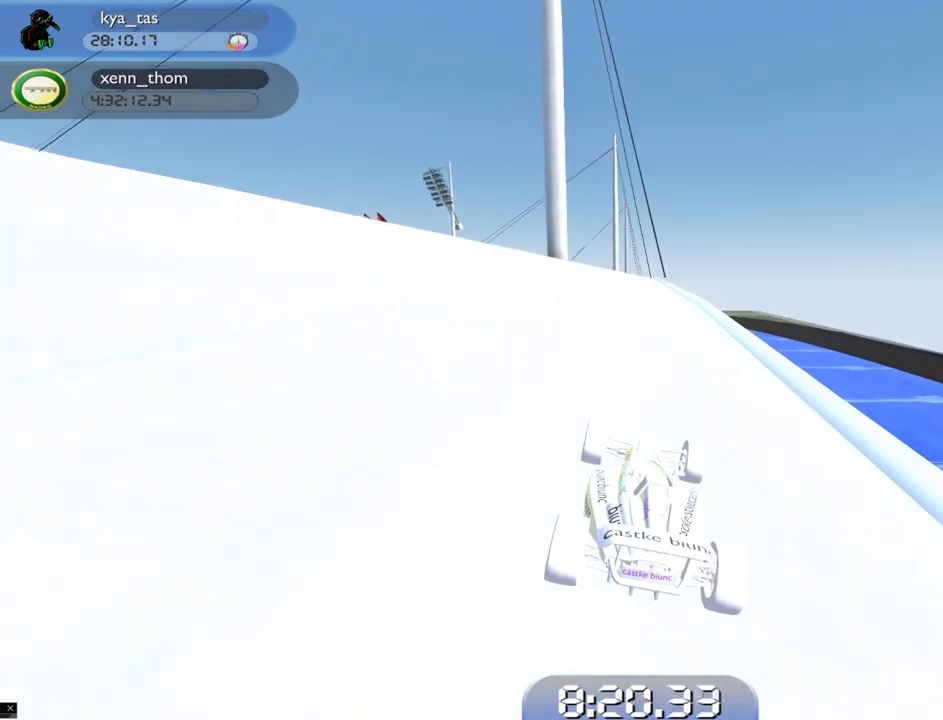
{"keys": ["up"], "events": []}
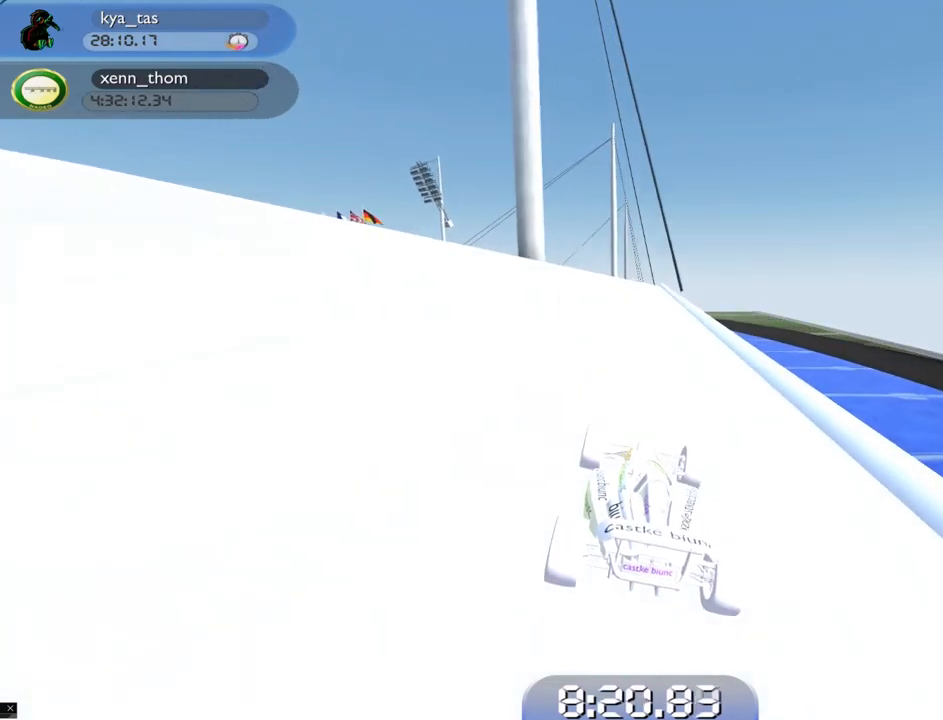
{"keys": ["up"], "events": [[83, "right", "down"], [133, "right", "up"]]}
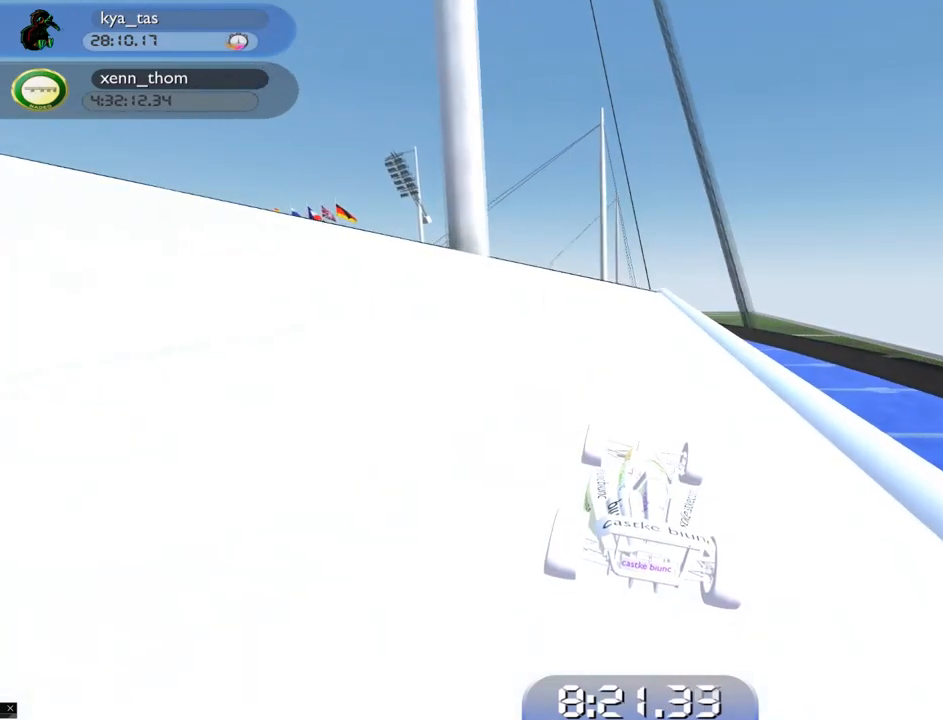
{"keys": ["up"], "events": []}
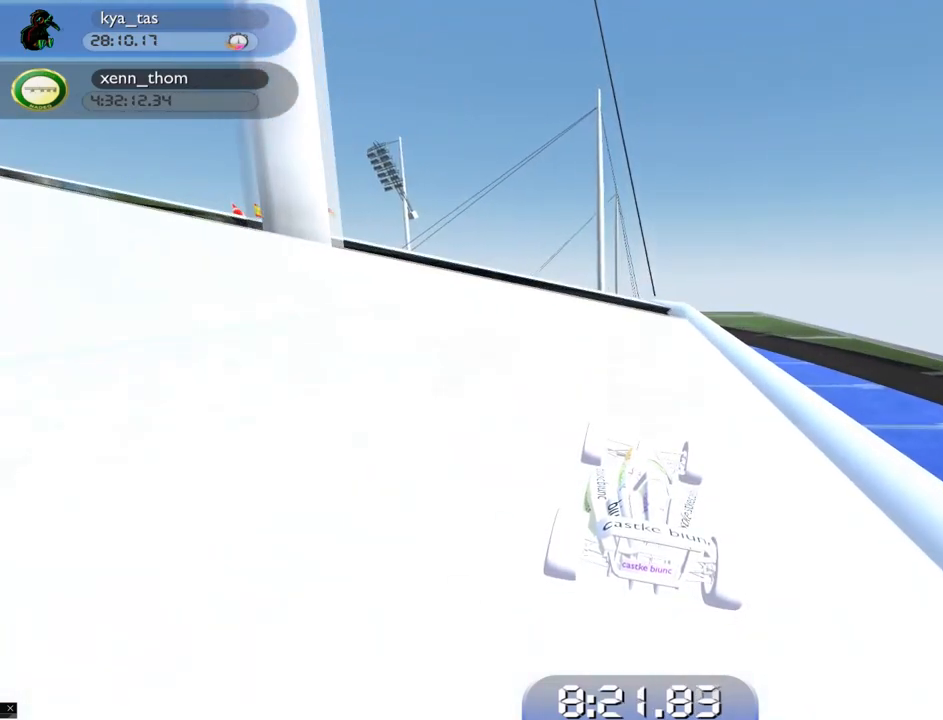
{"keys": ["up"], "events": []}
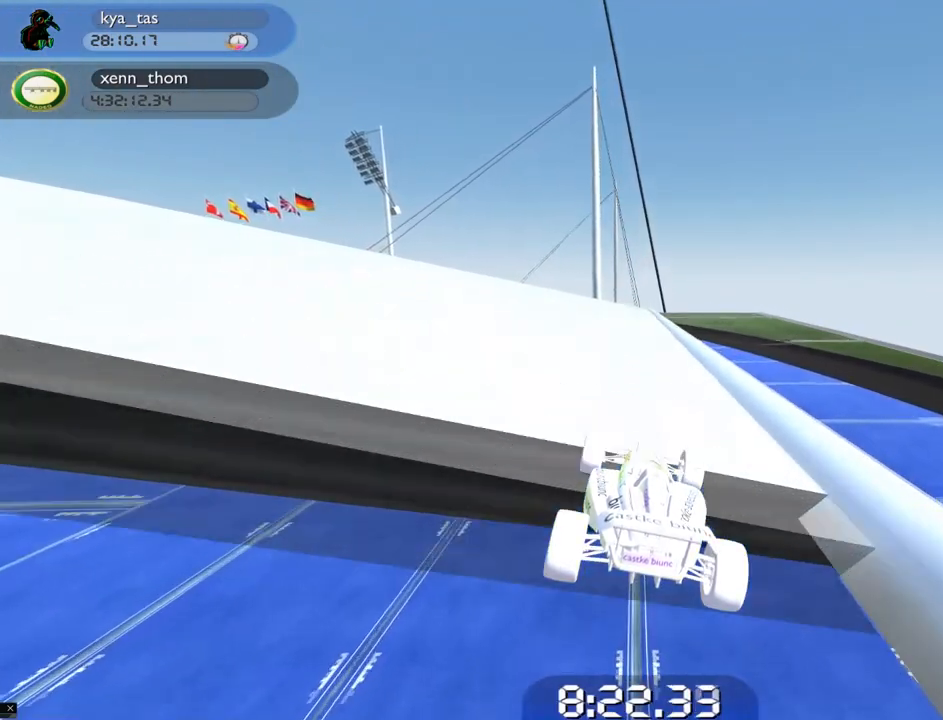
{"keys": ["right", "up"], "events": [[484, "right", "down"]]}
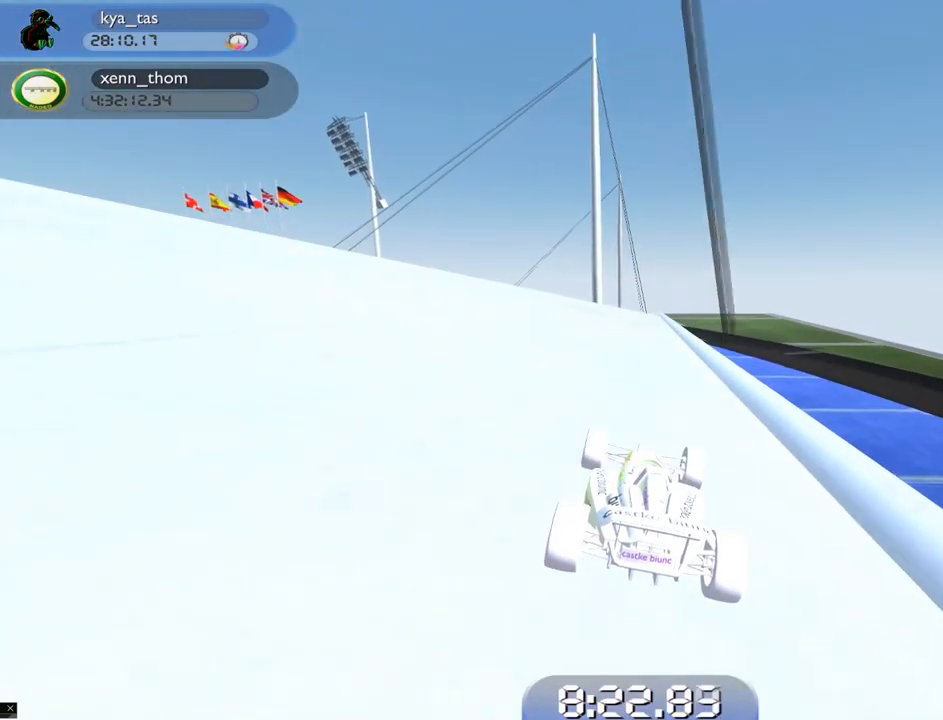
{"keys": ["left", "up"], "events": [[33, "right", "up"], [467, "left", "down"]]}
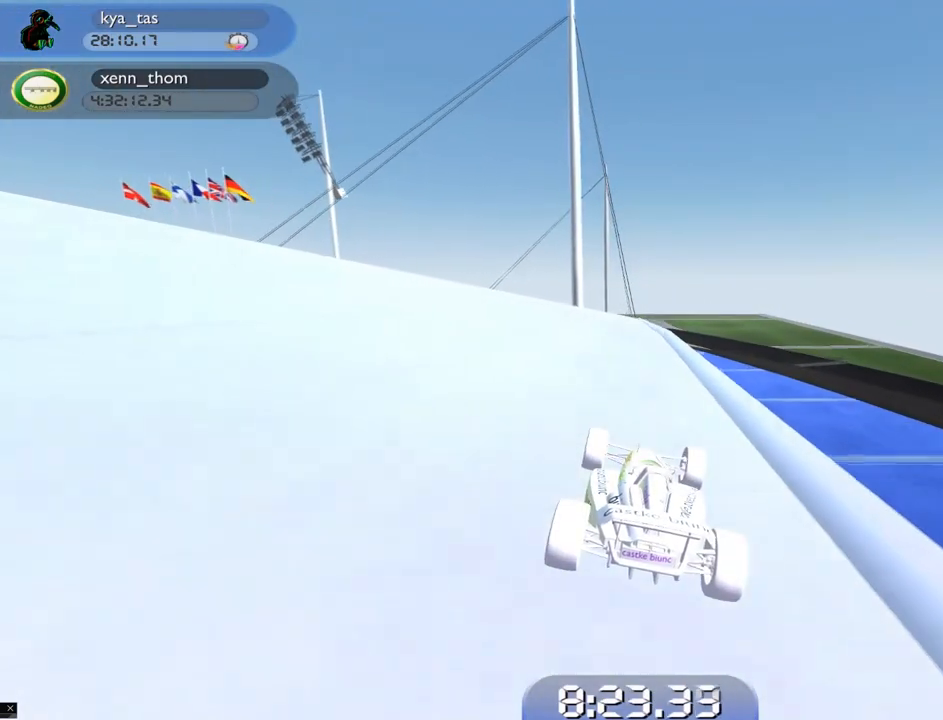
{"keys": ["up"], "events": [[17, "left", "up"]]}
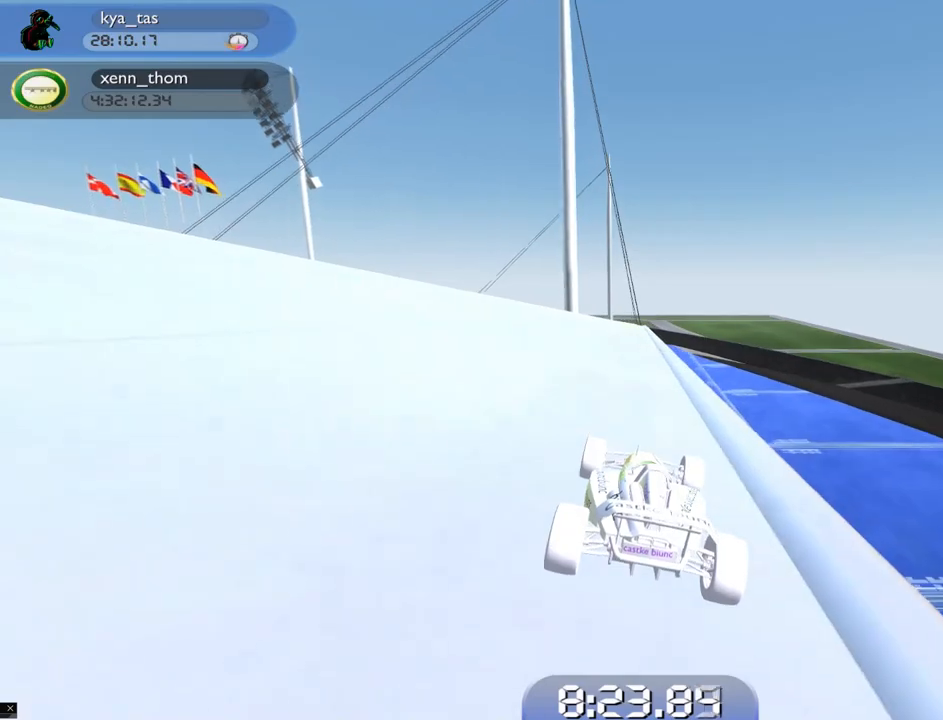
{"keys": ["left", "up"], "events": [[216, "left", "down"]]}
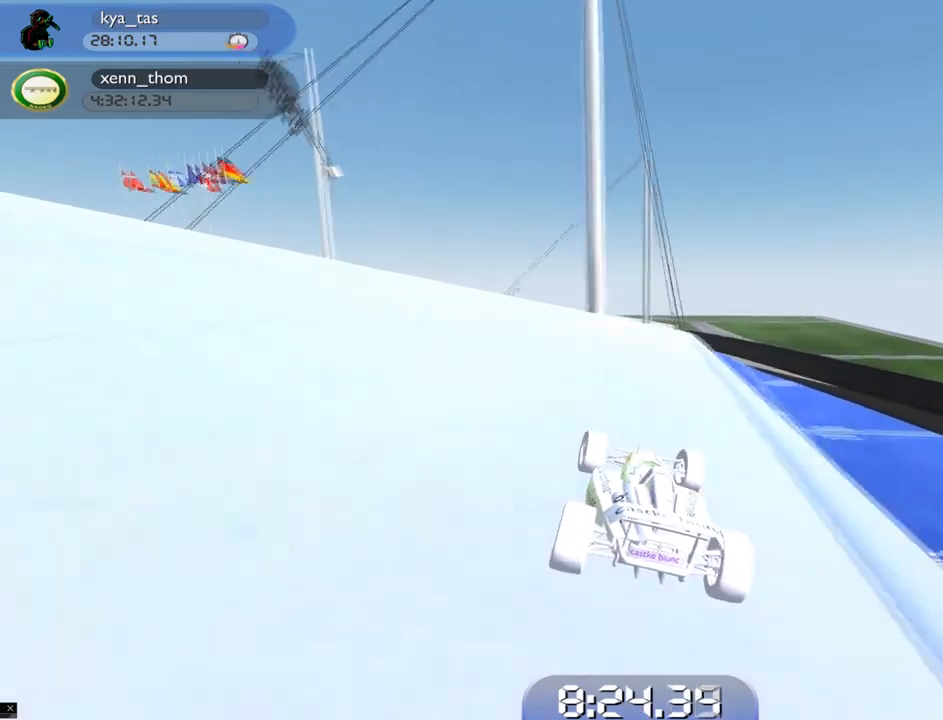
{"keys": ["left", "up"], "events": [[134, "left", "up"], [184, "left", "down"]]}
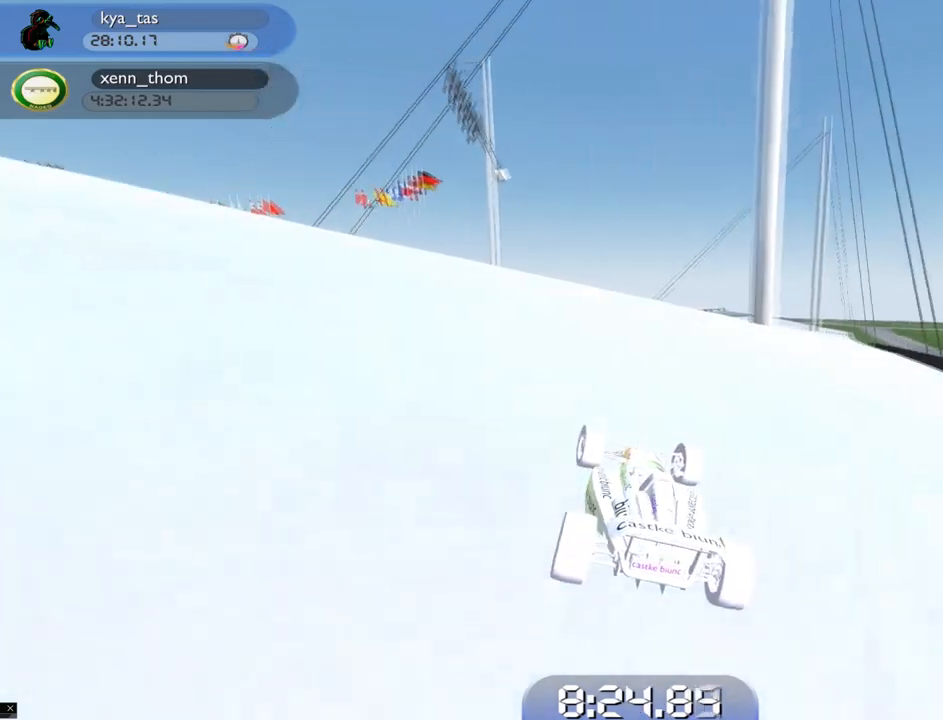
{"keys": ["left", "up"], "events": [[83, "left", "up"], [267, "left", "down"]]}
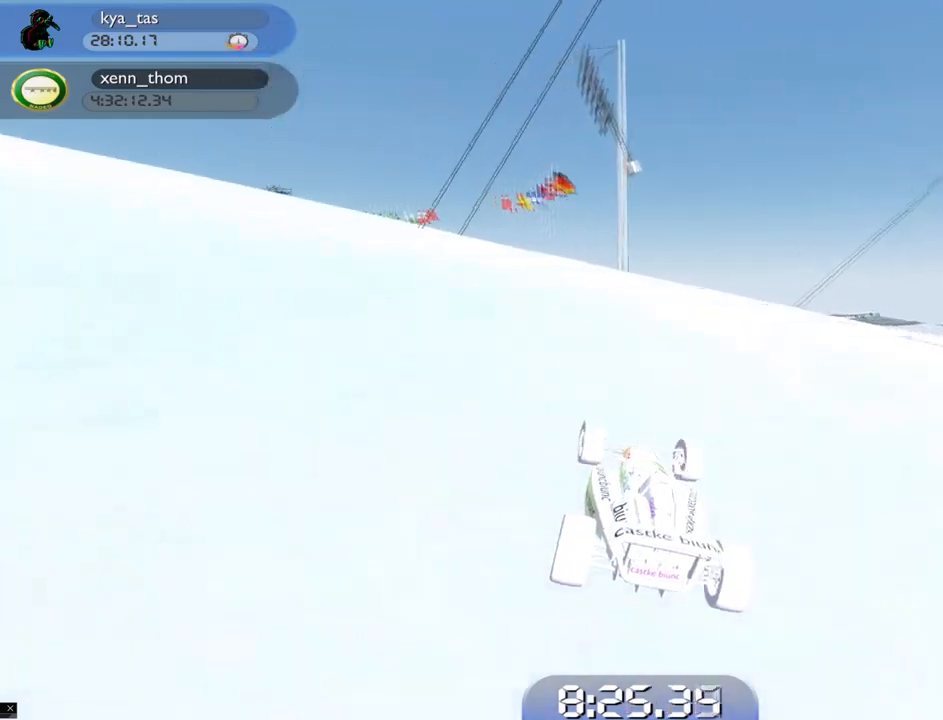
{"keys": ["left", "up"], "events": [[134, "left", "up"], [250, "left", "down"], [367, "left", "up"], [484, "left", "down"]]}
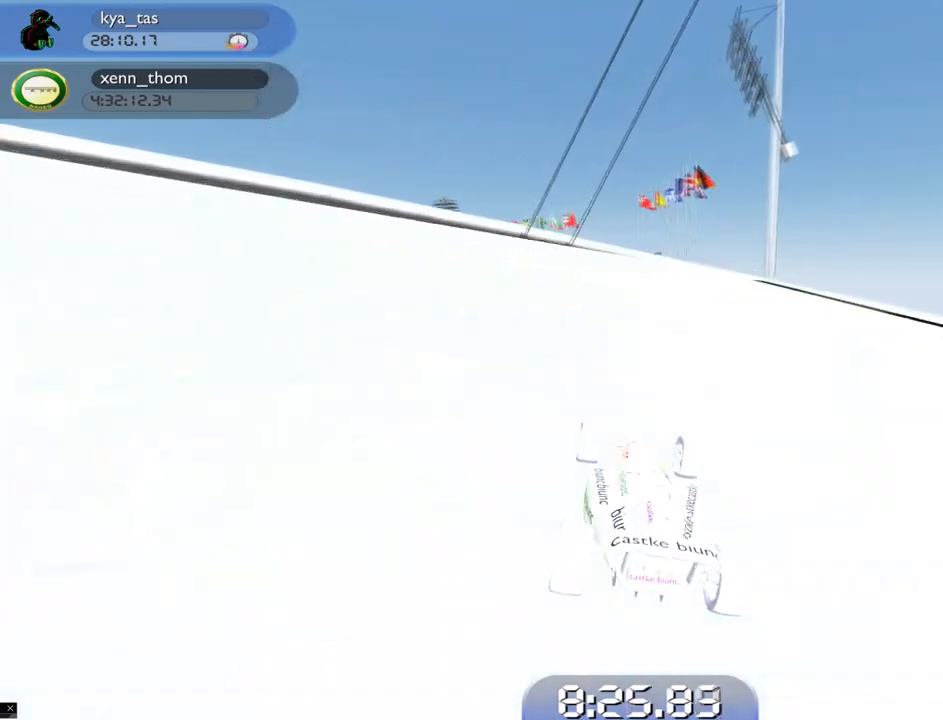
{"keys": ["left", "up"], "events": [[150, "left", "up"], [183, "left", "down"], [267, "left", "up"], [467, "left", "down"]]}
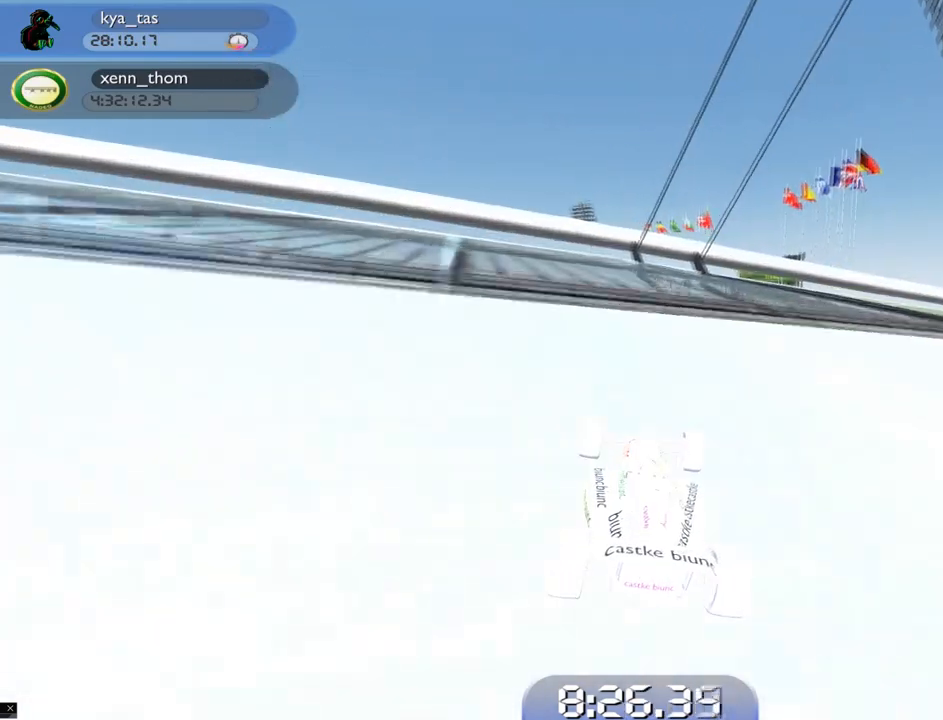
{"keys": ["left", "up"], "events": [[84, "left", "up"], [134, "left", "down"]]}
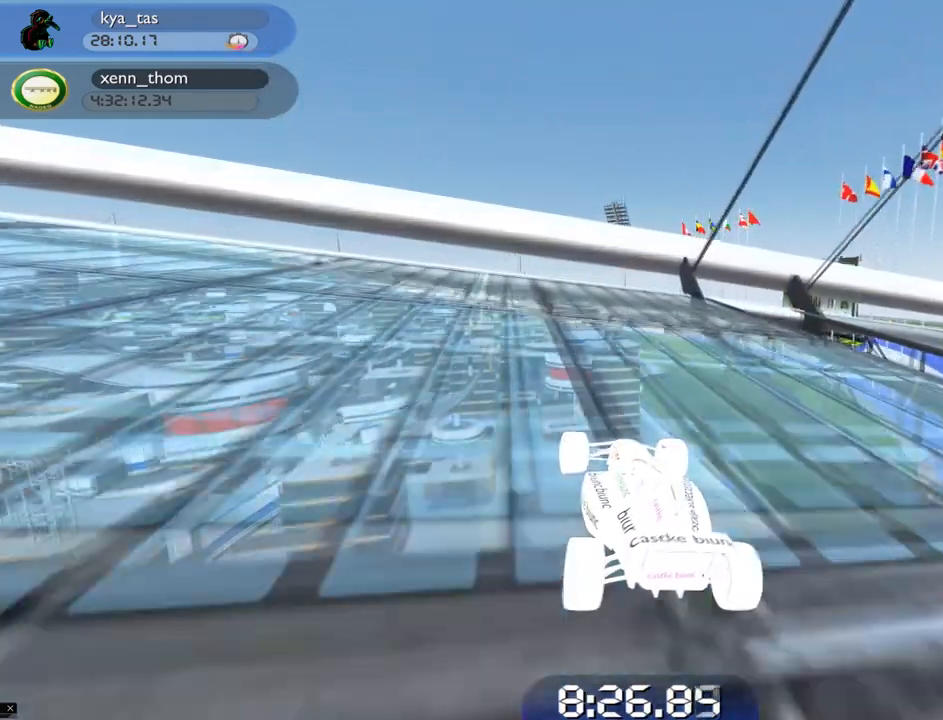
{"keys": ["left", "up"], "events": []}
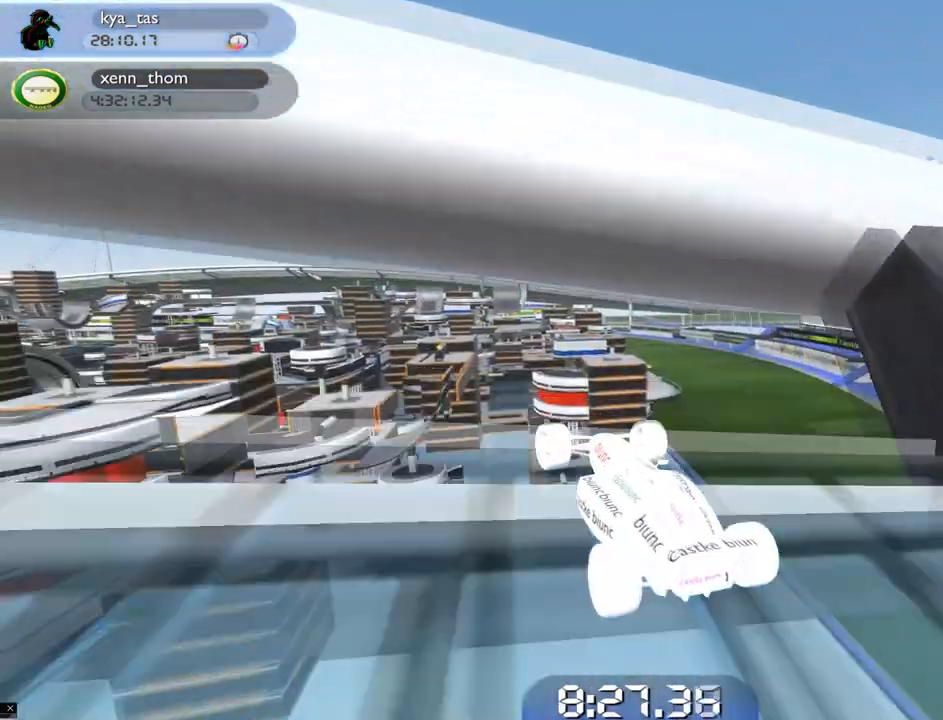
{"keys": ["right", "up"], "events": [[467, "left", "up"], [467, "right", "down"]]}
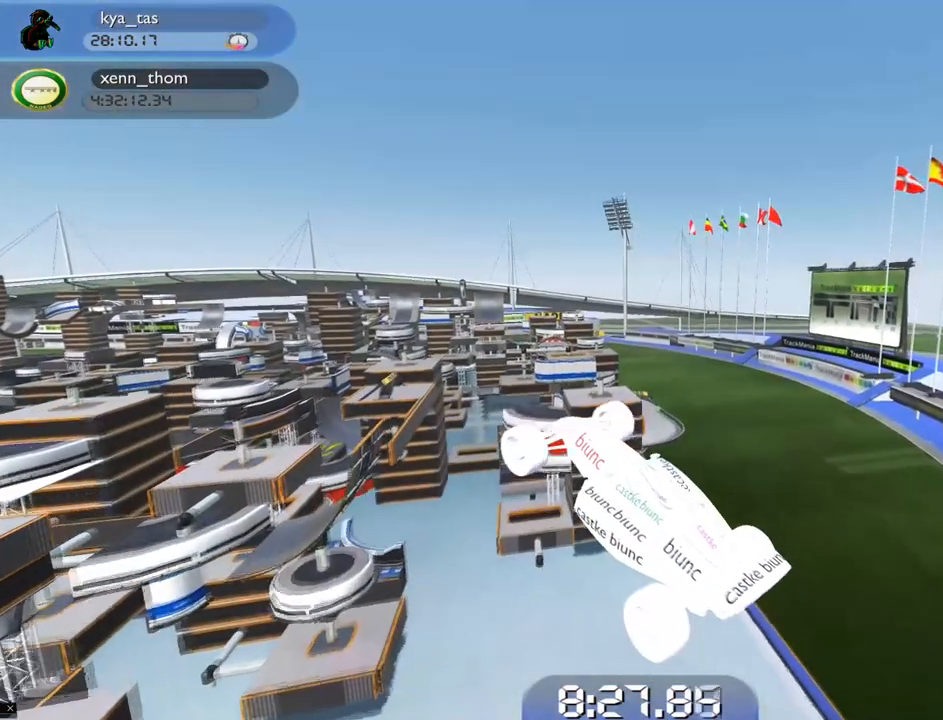
{"keys": ["right", "up"], "events": []}
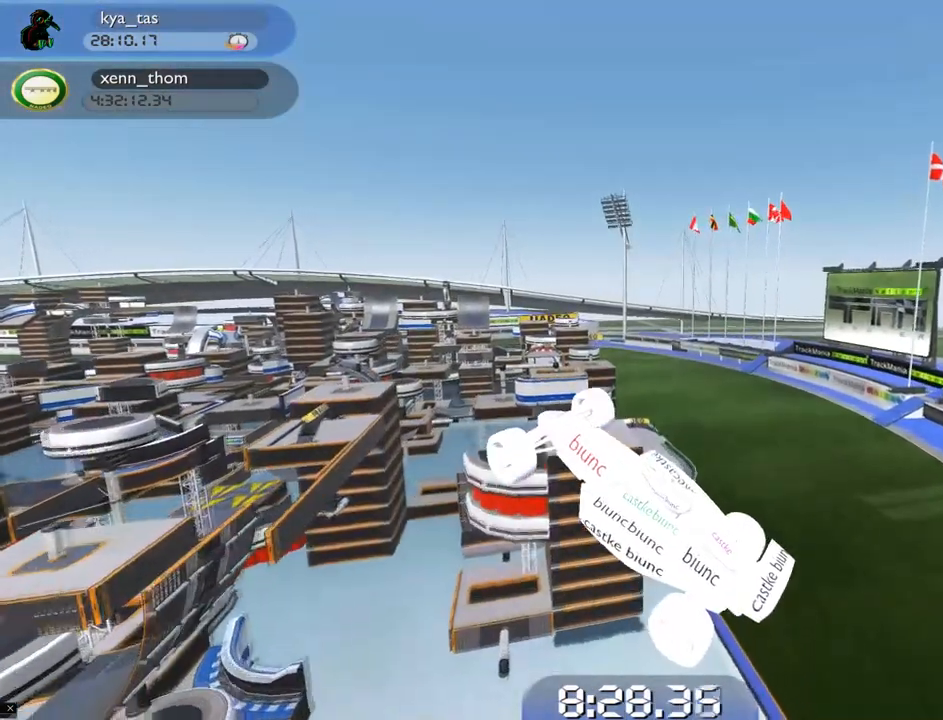
{"keys": ["right", "up"], "events": [[167, "up", "up"], [350, "up", "down"]]}